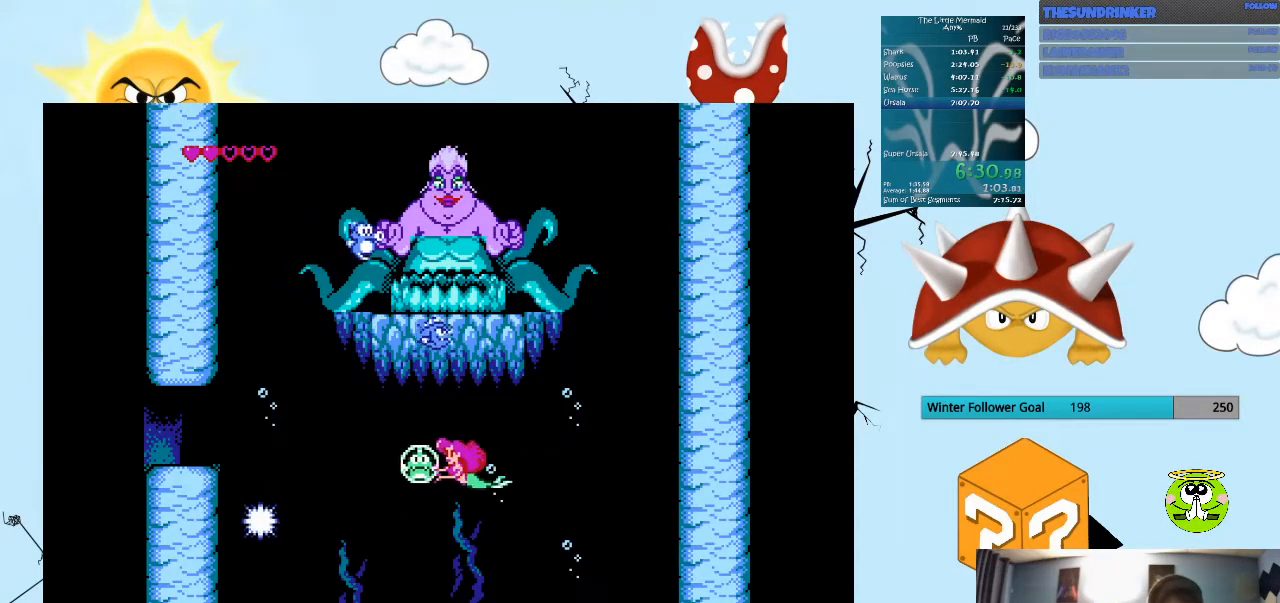
Gameplay with a controller (Nintendo layout); each line is a JSON object with the inputs held at the frame after it. "events" lists button and stick changes between this image and that frame as [ms after this image, input, new state], when the widget could be followed in between. Not read: A L3 R3 START.
{"buttons": ["B"], "events": [[367, "DPAD_UP", "down"], [500, "DPAD_UP", "up"]]}
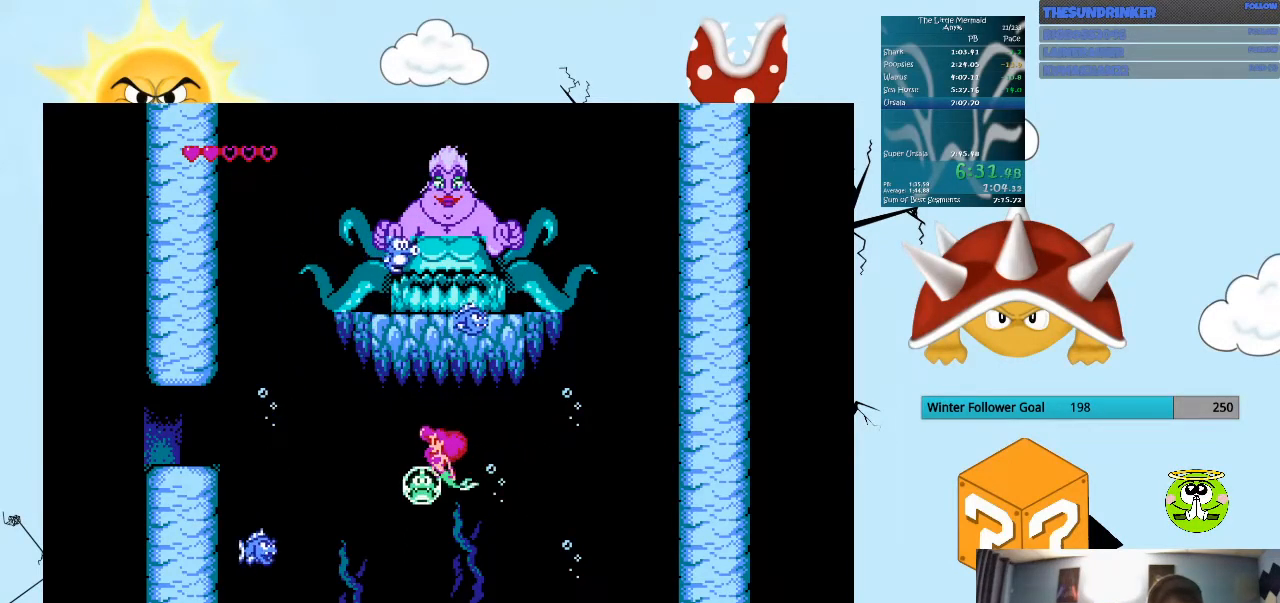
{"buttons": ["B", "DPAD_UP"], "events": [[333, "DPAD_UP", "down"]]}
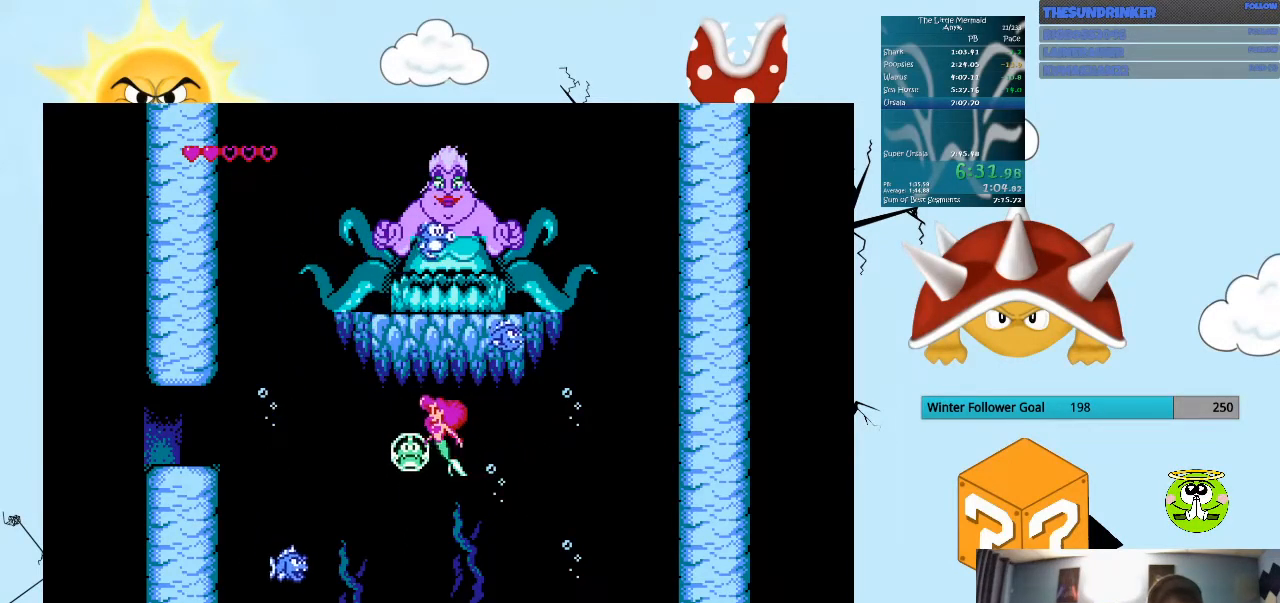
{"buttons": ["B"], "events": [[133, "DPAD_UP", "up"]]}
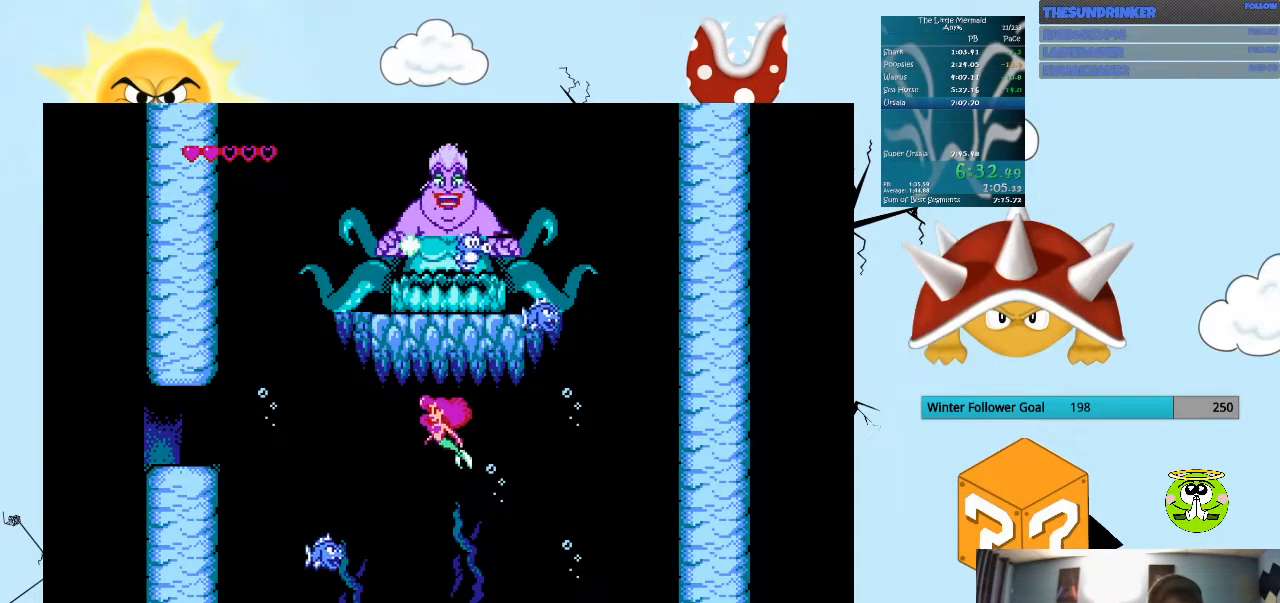
{"buttons": ["B", "DPAD_DOWN"], "events": [[100, "DPAD_DOWN", "down"]]}
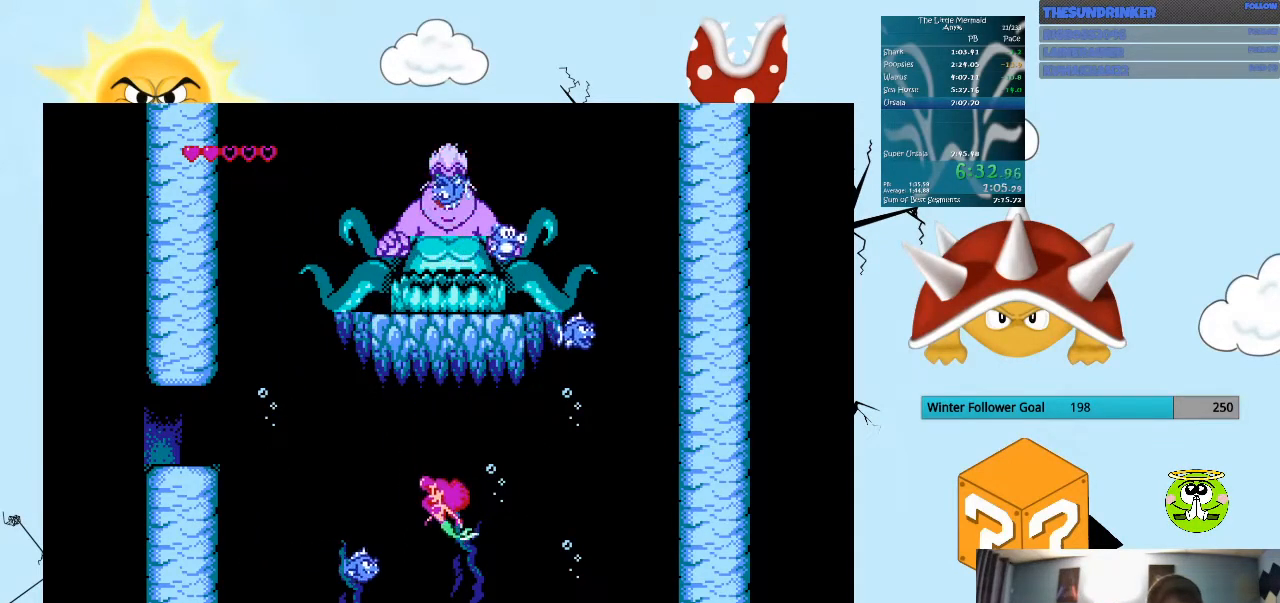
{"buttons": ["B", "DPAD_LEFT"], "events": [[133, "DPAD_DOWN", "up"], [400, "DPAD_LEFT", "down"]]}
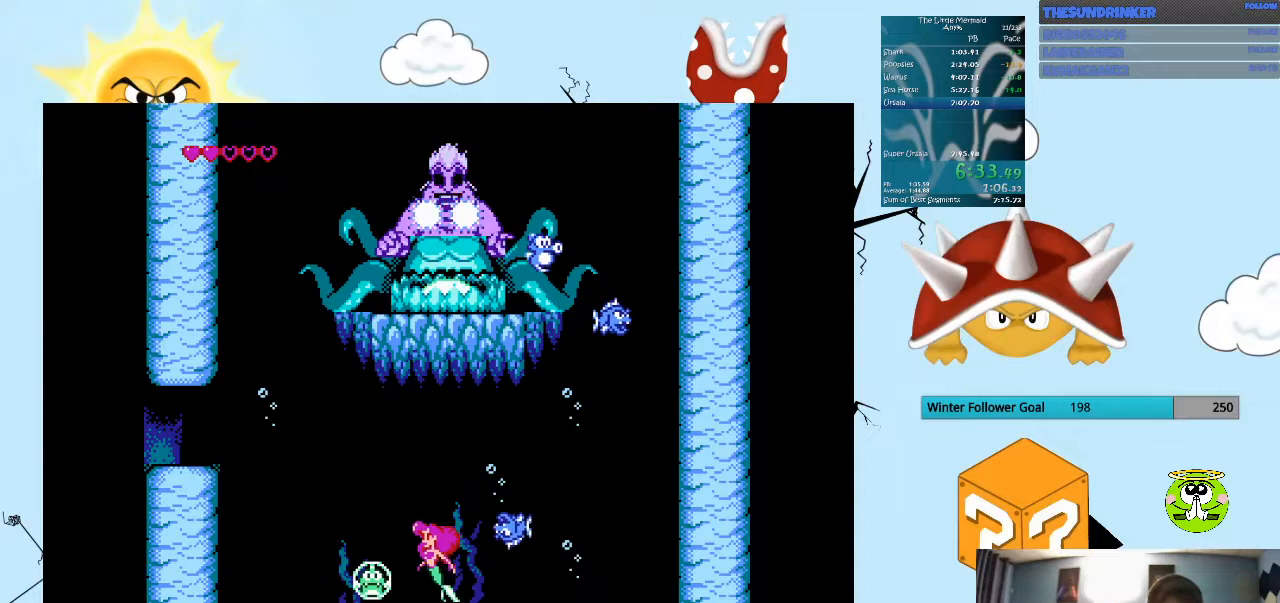
{"buttons": ["B", "DPAD_RIGHT"], "events": [[200, "DPAD_LEFT", "up"], [300, "DPAD_RIGHT", "down"]]}
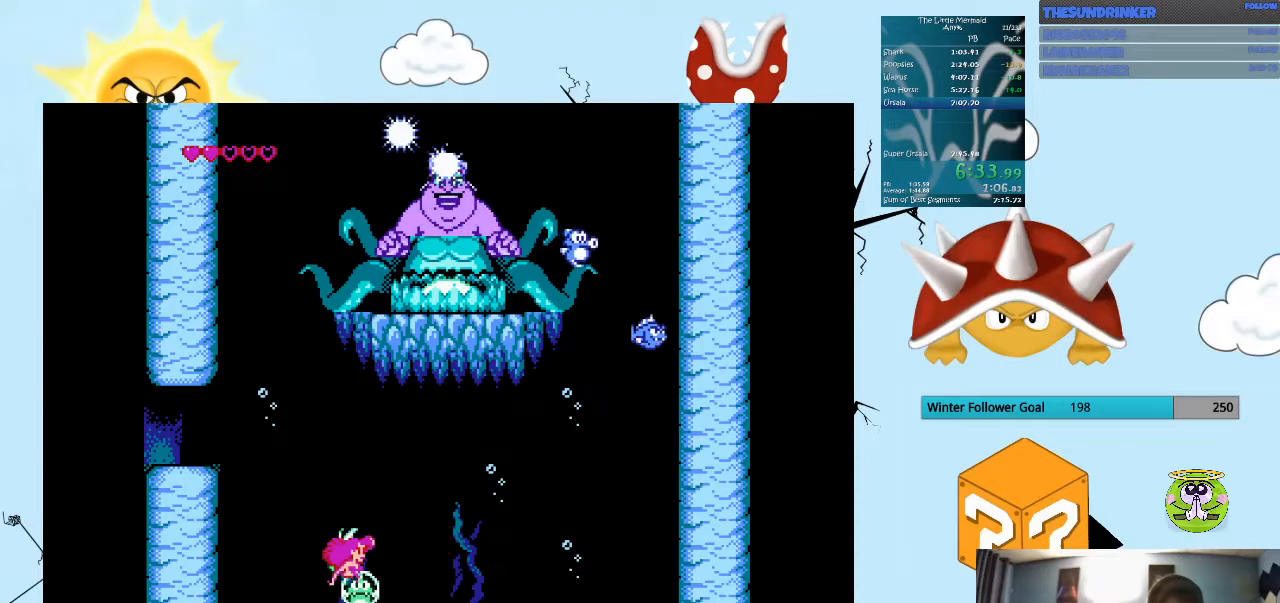
{"buttons": ["B", "DPAD_UP"], "events": [[433, "DPAD_UP", "down"], [467, "DPAD_RIGHT", "up"]]}
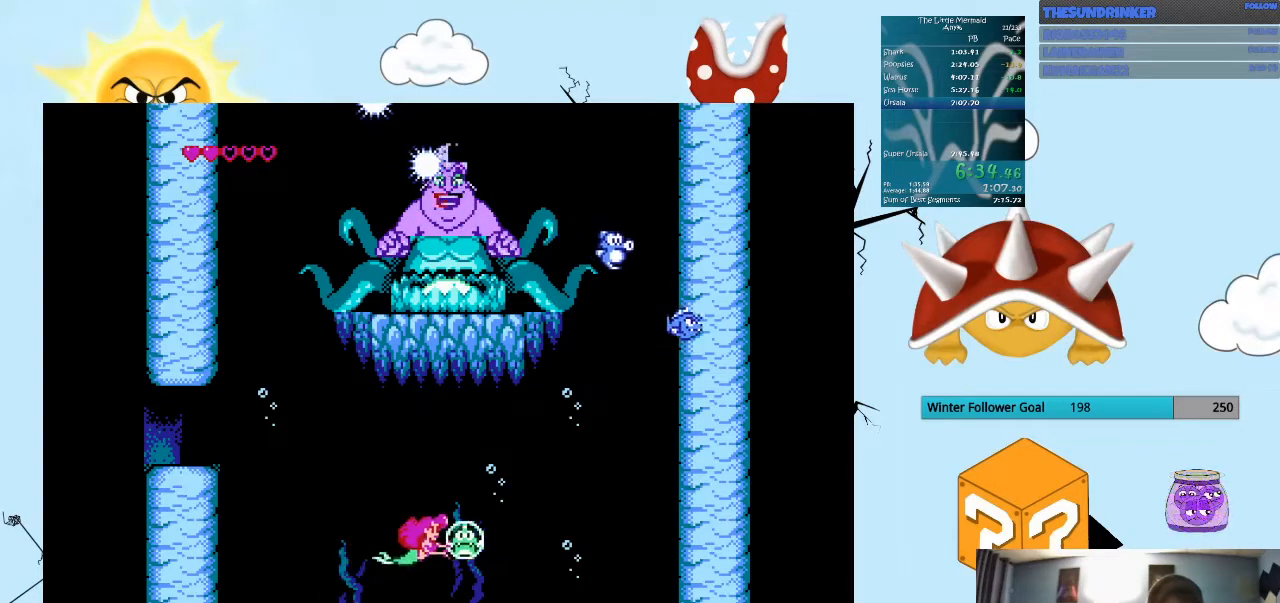
{"buttons": ["B", "DPAD_RIGHT"], "events": [[200, "DPAD_UP", "up"], [333, "DPAD_RIGHT", "down"]]}
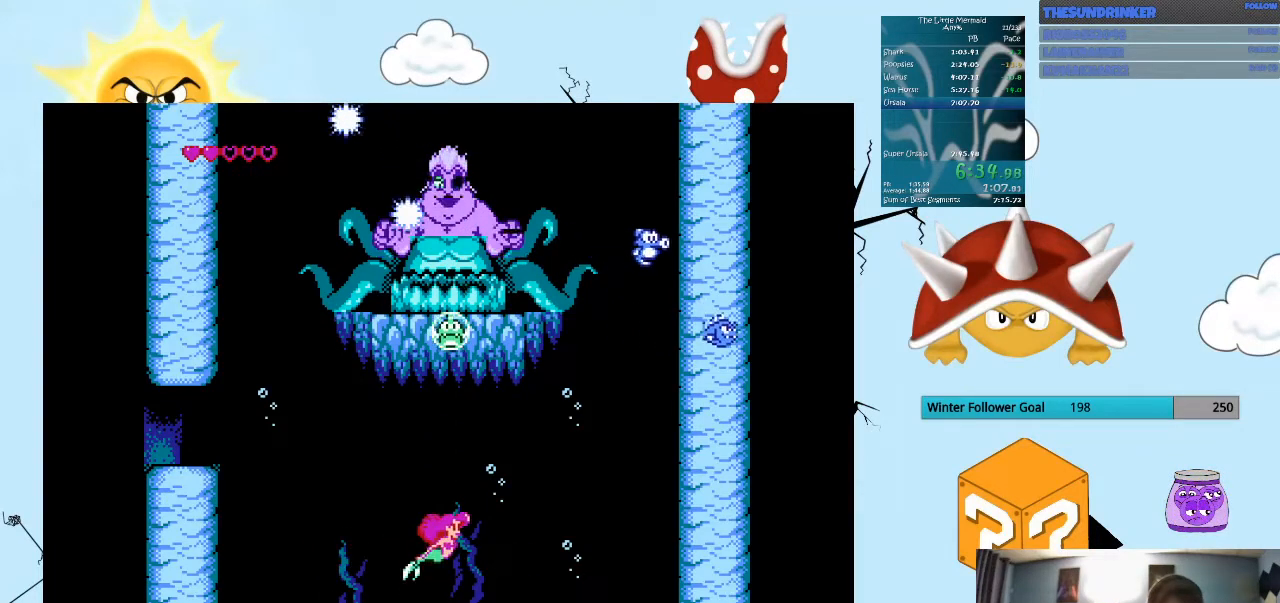
{"buttons": ["B", "DPAD_LEFT"], "events": [[67, "DPAD_UP", "down"], [200, "DPAD_RIGHT", "up"], [267, "DPAD_LEFT", "down"], [500, "DPAD_UP", "up"]]}
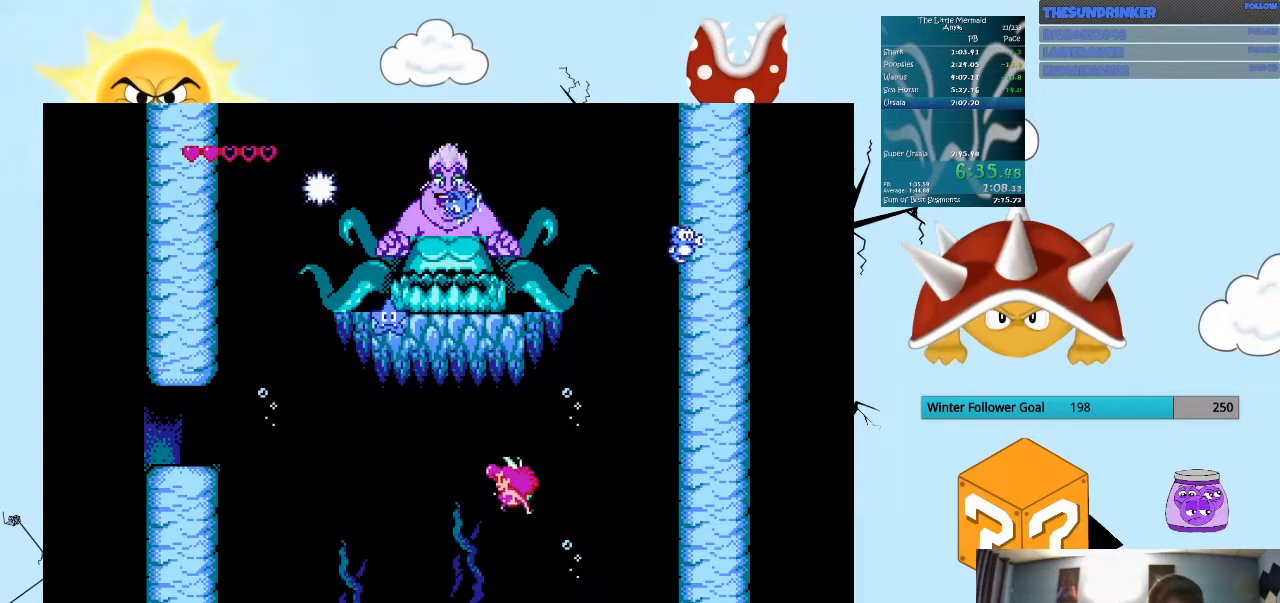
{"buttons": ["B", "DPAD_UP"], "events": [[33, "DPAD_LEFT", "up"], [367, "DPAD_UP", "down"]]}
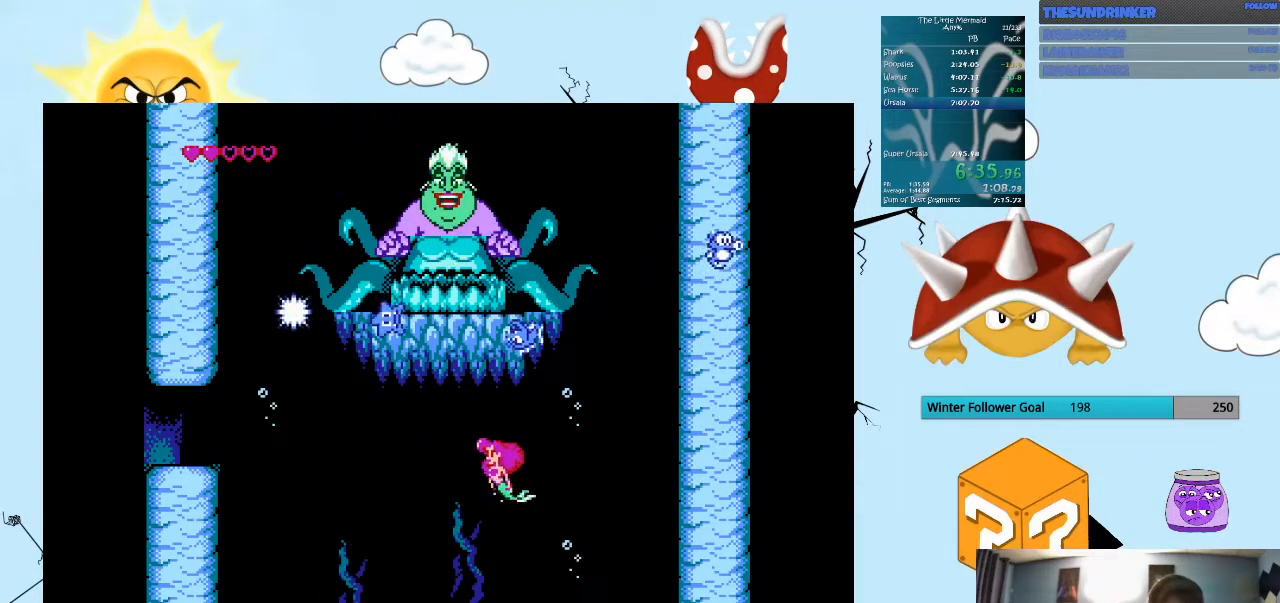
{"buttons": ["B", "DPAD_DOWN"], "events": [[300, "DPAD_UP", "up"], [433, "DPAD_DOWN", "down"]]}
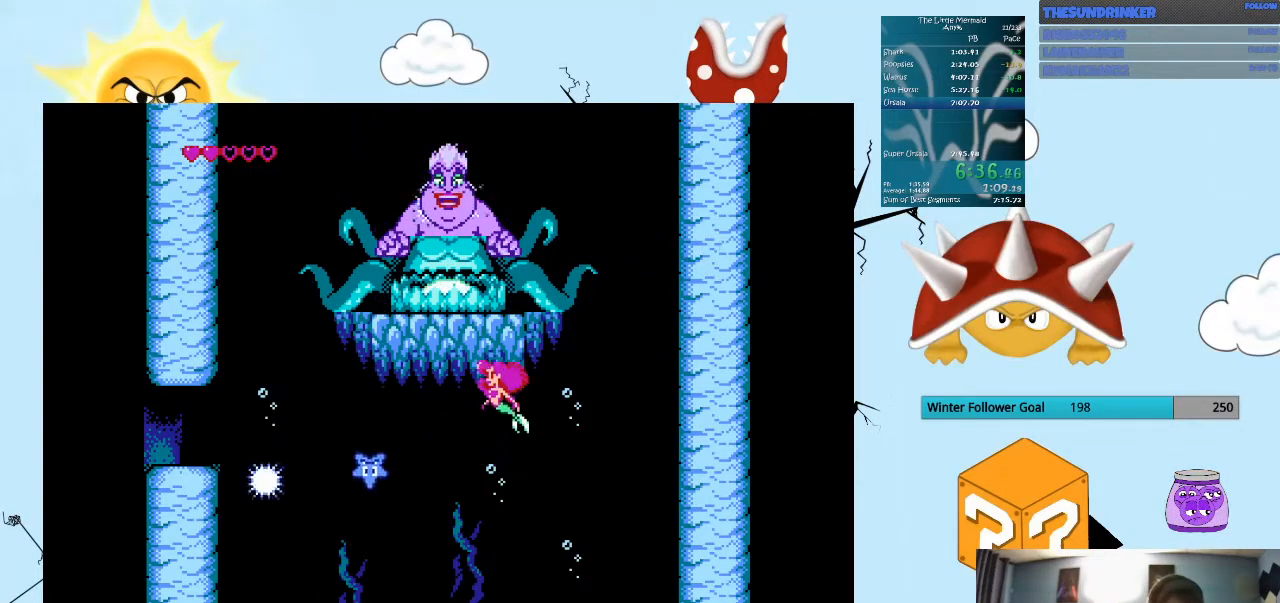
{"buttons": ["B"], "events": [[333, "DPAD_DOWN", "up"]]}
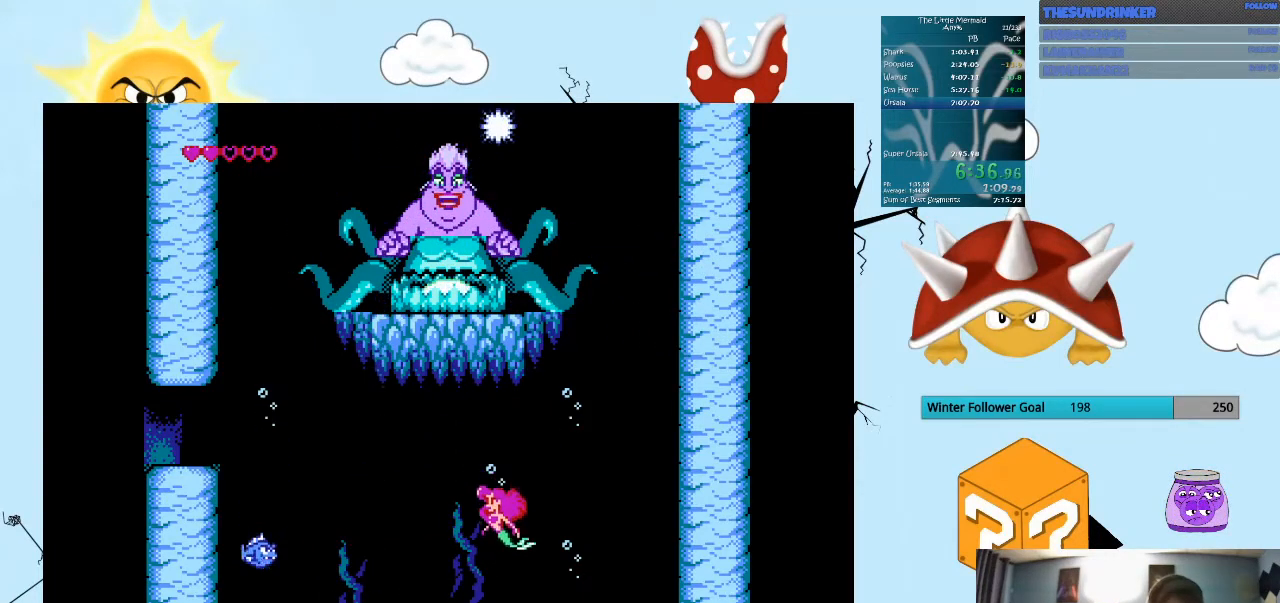
{"buttons": ["B", "DPAD_LEFT"], "events": [[100, "DPAD_DOWN", "down"], [233, "DPAD_DOWN", "up"], [233, "DPAD_LEFT", "down"]]}
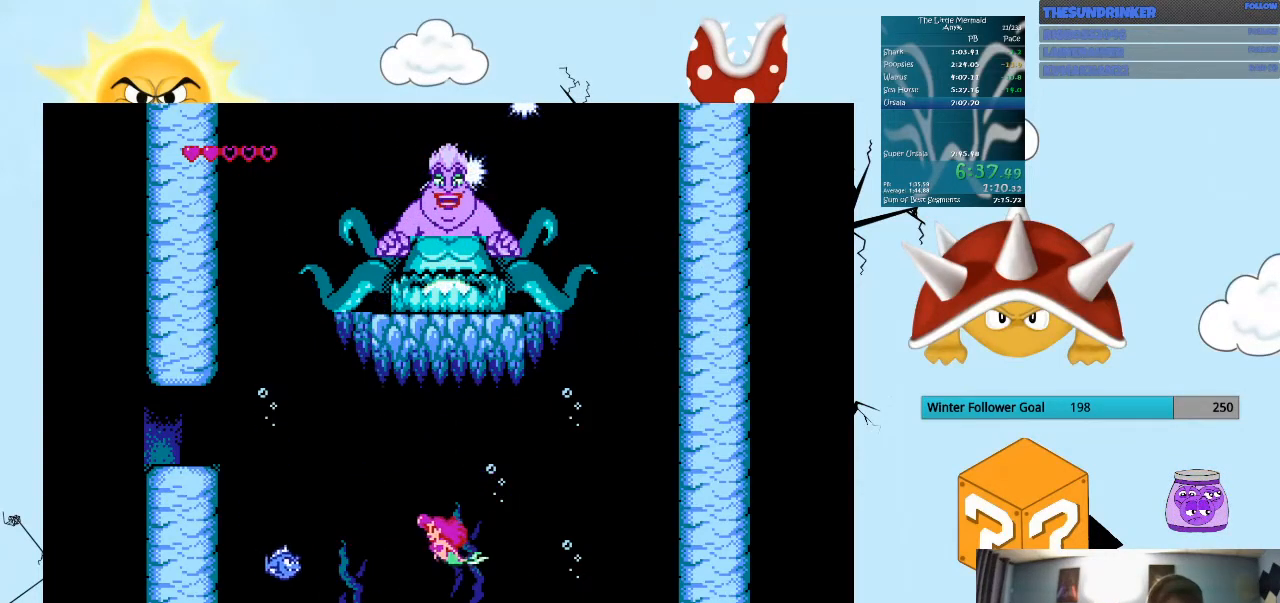
{"buttons": ["B", "DPAD_LEFT"], "events": [[133, "DPAD_LEFT", "up"], [433, "DPAD_LEFT", "down"]]}
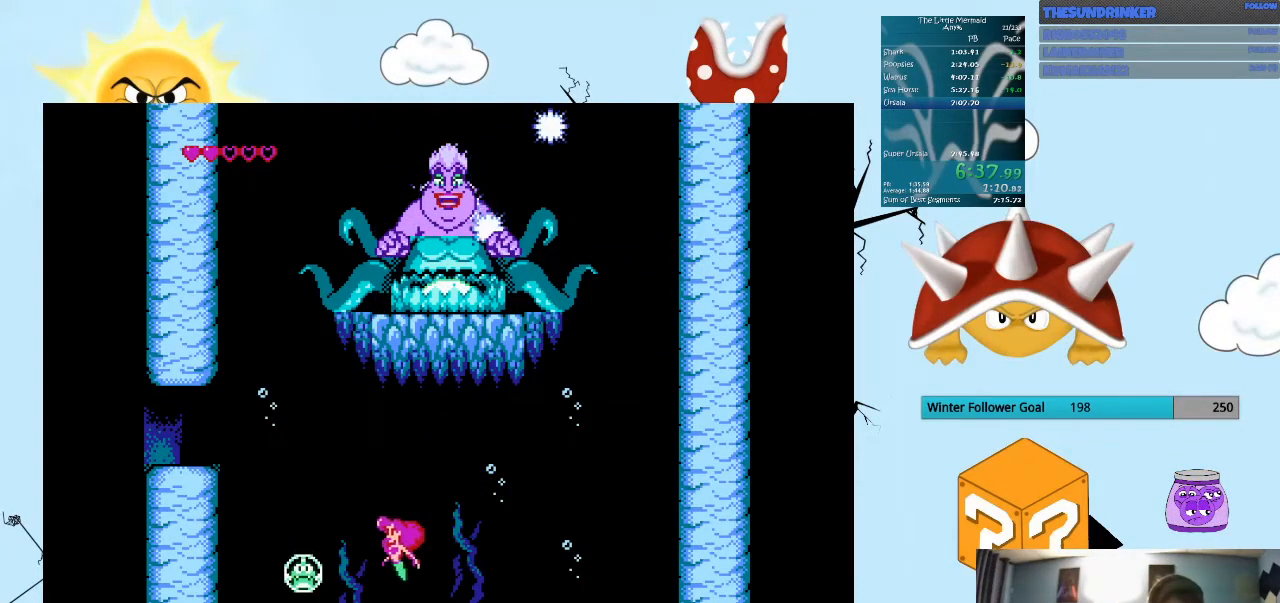
{"buttons": ["B", "DPAD_RIGHT"], "events": [[300, "DPAD_LEFT", "up"], [400, "DPAD_RIGHT", "down"]]}
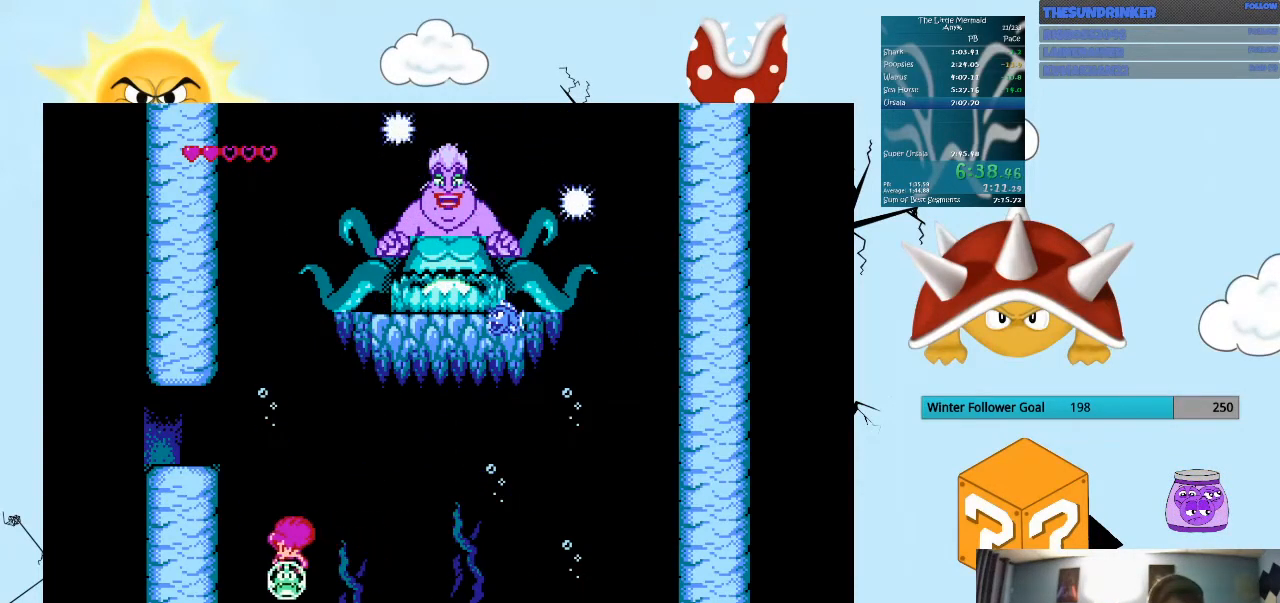
{"buttons": ["B", "DPAD_UP", "DPAD_RIGHT"], "events": [[500, "DPAD_UP", "down"]]}
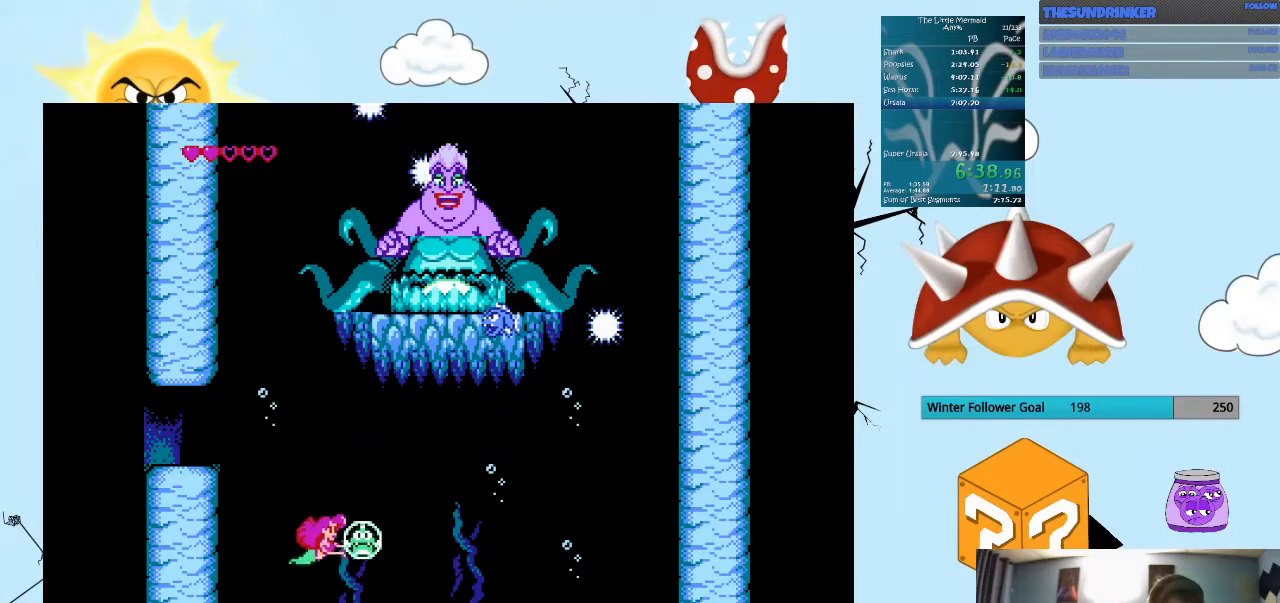
{"buttons": ["B"], "events": [[67, "DPAD_RIGHT", "up"], [200, "DPAD_RIGHT", "down"], [233, "DPAD_DOWN", "down"], [233, "DPAD_UP", "up"], [367, "DPAD_DOWN", "up"], [433, "DPAD_RIGHT", "up"]]}
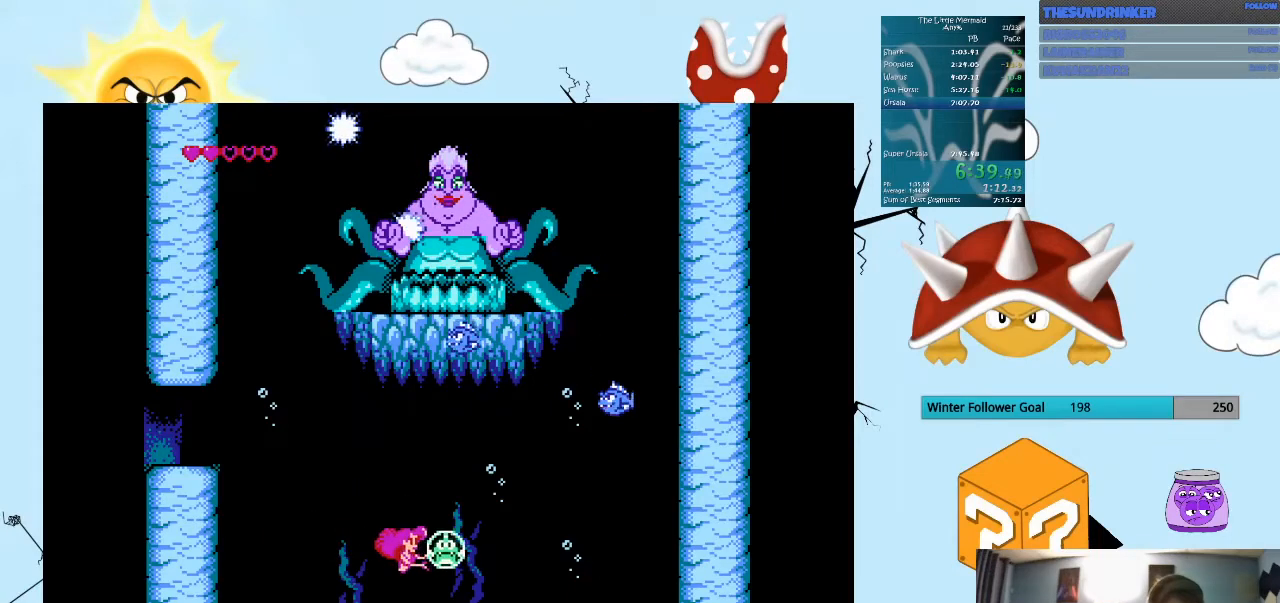
{"buttons": ["B", "DPAD_UP"], "events": [[367, "DPAD_UP", "down"]]}
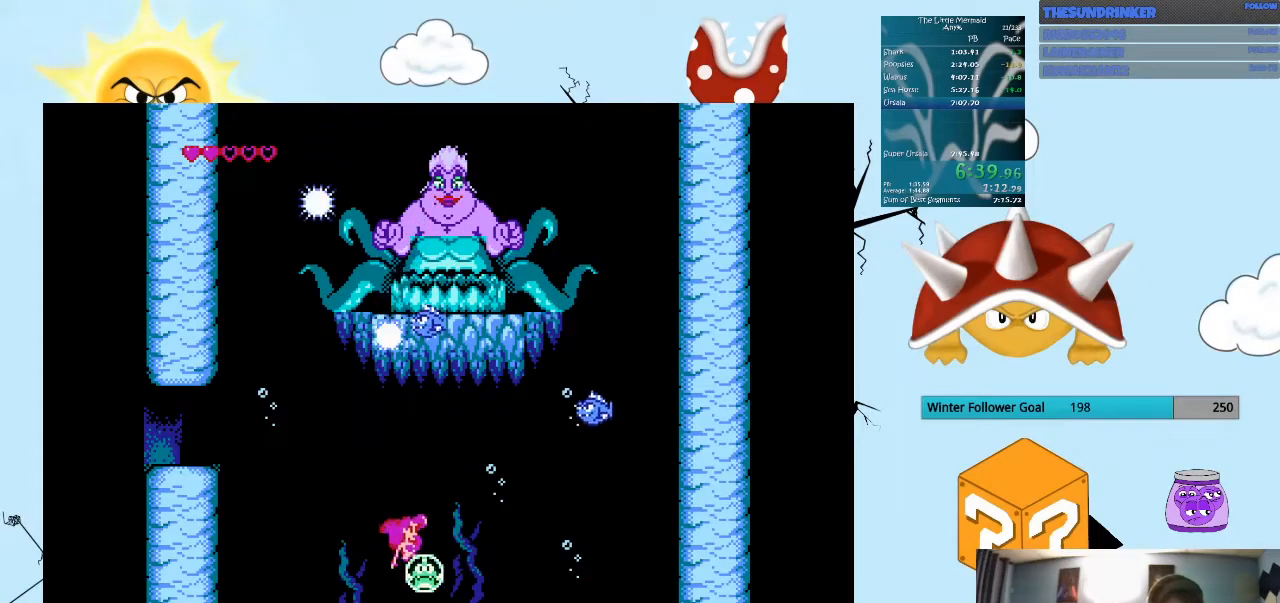
{"buttons": ["B"], "events": [[200, "DPAD_UP", "up"], [267, "DPAD_RIGHT", "down"], [367, "DPAD_DOWN", "down"], [467, "DPAD_DOWN", "up"], [500, "DPAD_RIGHT", "up"]]}
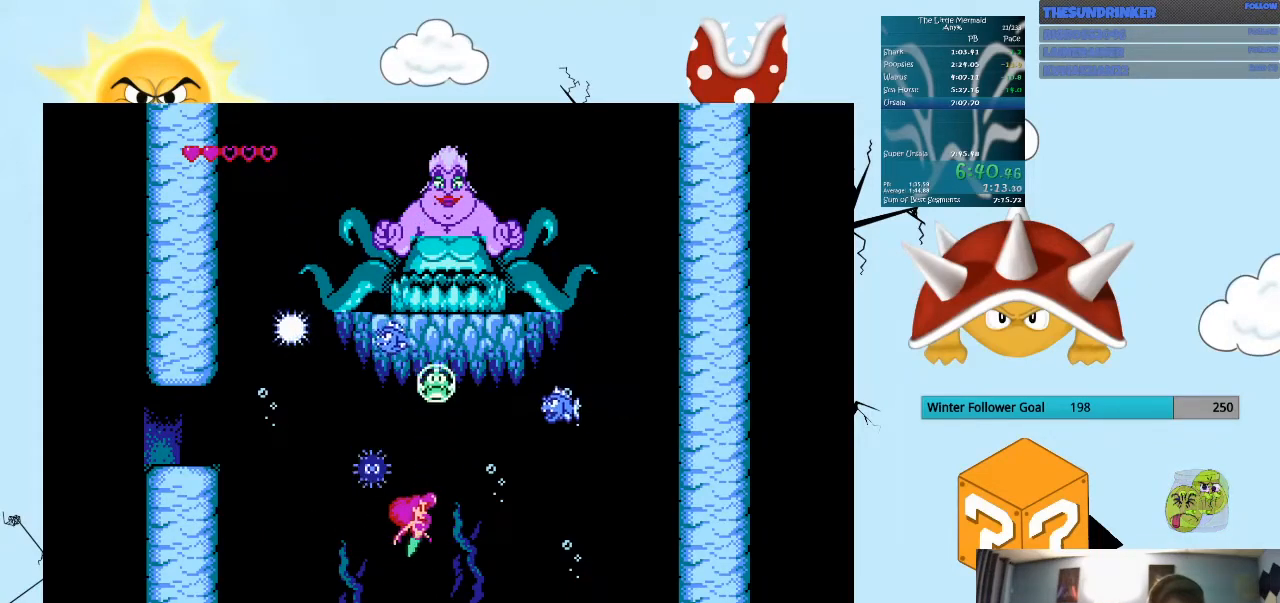
{"buttons": ["B", "DPAD_UP"], "events": [[33, "DPAD_UP", "down"]]}
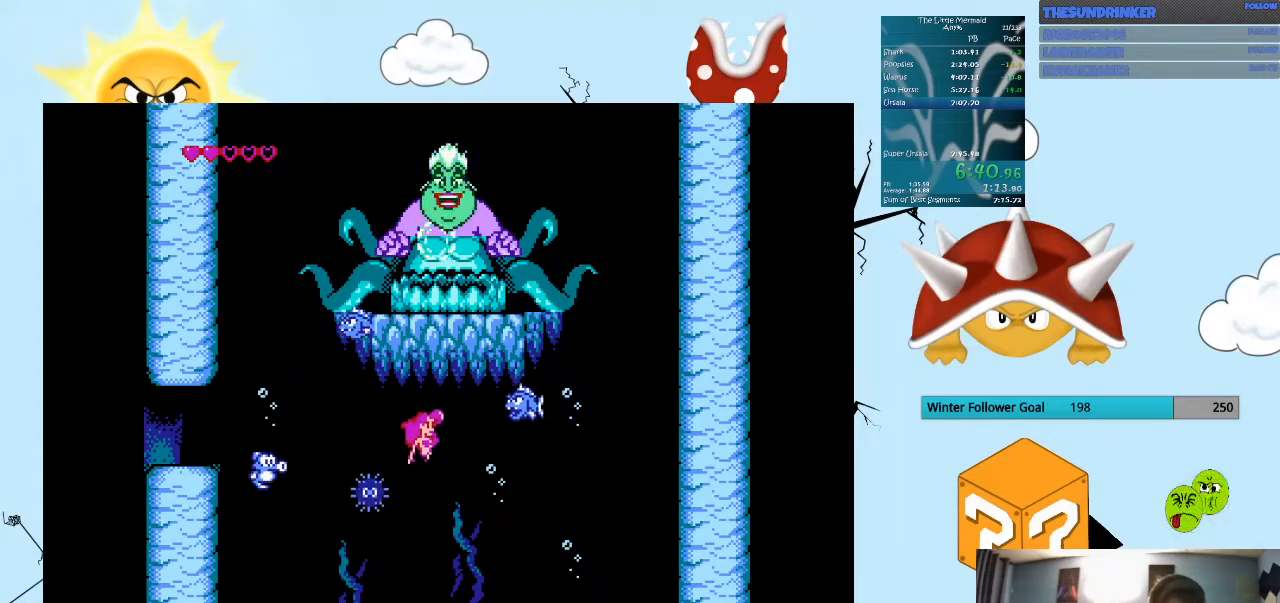
{"buttons": ["B", "DPAD_DOWN", "DPAD_RIGHT"], "events": [[133, "DPAD_UP", "up"], [333, "DPAD_DOWN", "down"], [333, "DPAD_RIGHT", "down"], [433, "DPAD_RIGHT", "up"], [467, "DPAD_RIGHT", "down"]]}
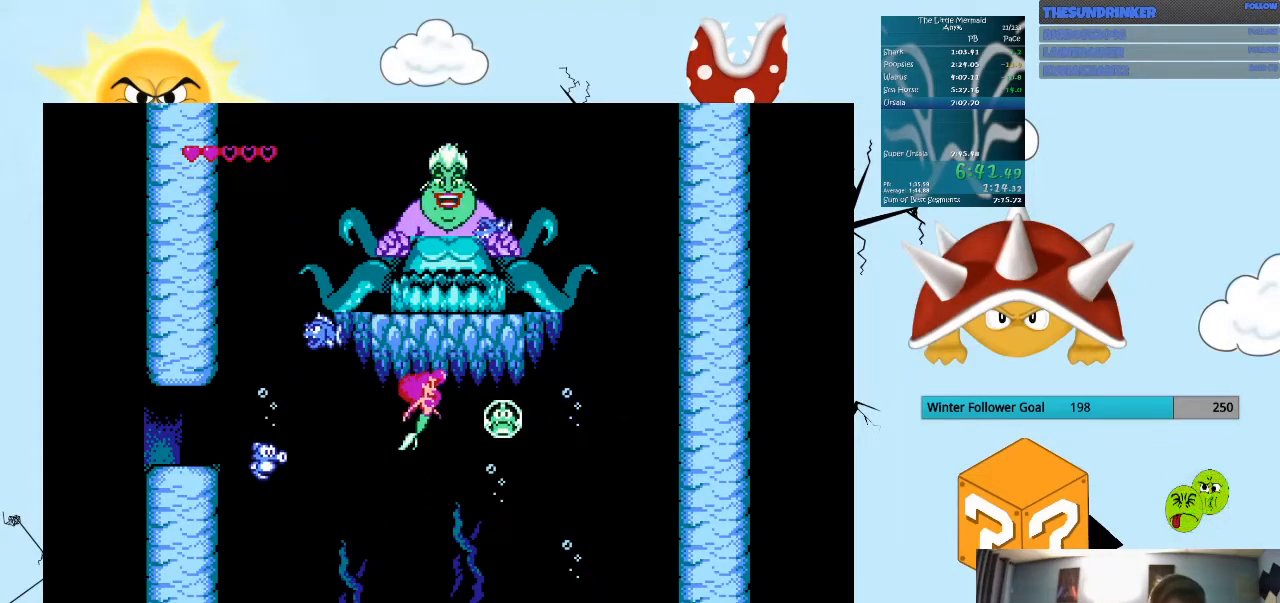
{"buttons": ["B", "DPAD_LEFT"], "events": [[33, "DPAD_DOWN", "up"], [233, "DPAD_RIGHT", "up"], [433, "DPAD_LEFT", "down"]]}
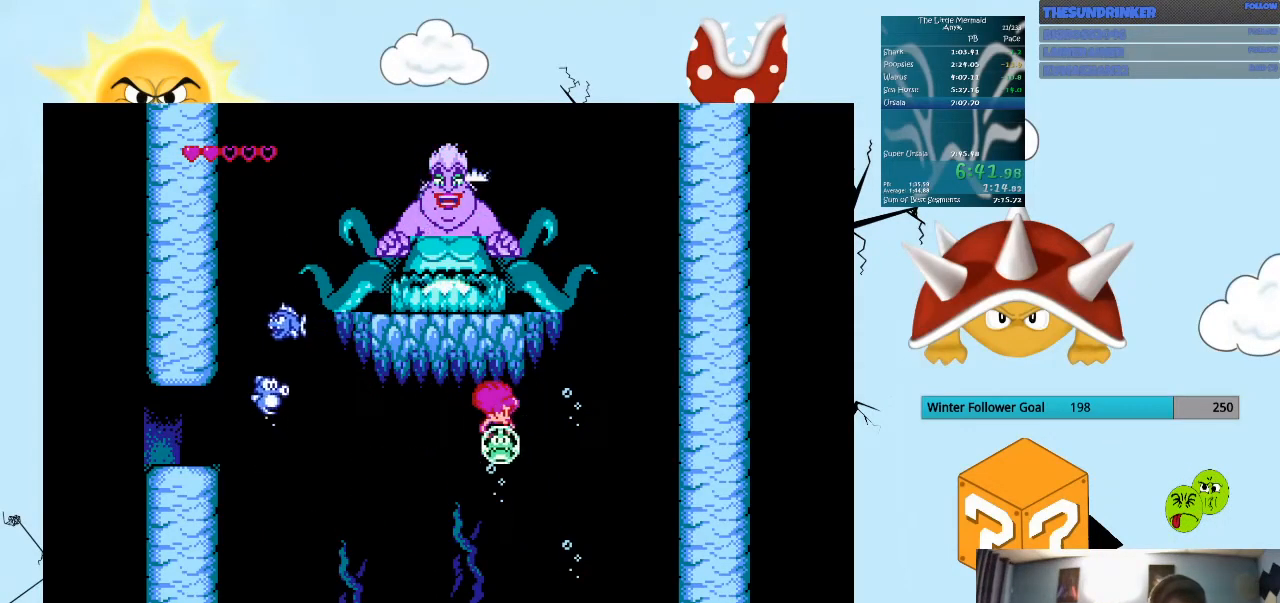
{"buttons": ["B", "DPAD_UP"], "events": [[100, "DPAD_LEFT", "up"], [267, "DPAD_LEFT", "down"], [267, "DPAD_UP", "down"], [300, "DPAD_UP", "up"], [400, "DPAD_UP", "down"], [433, "DPAD_LEFT", "up"]]}
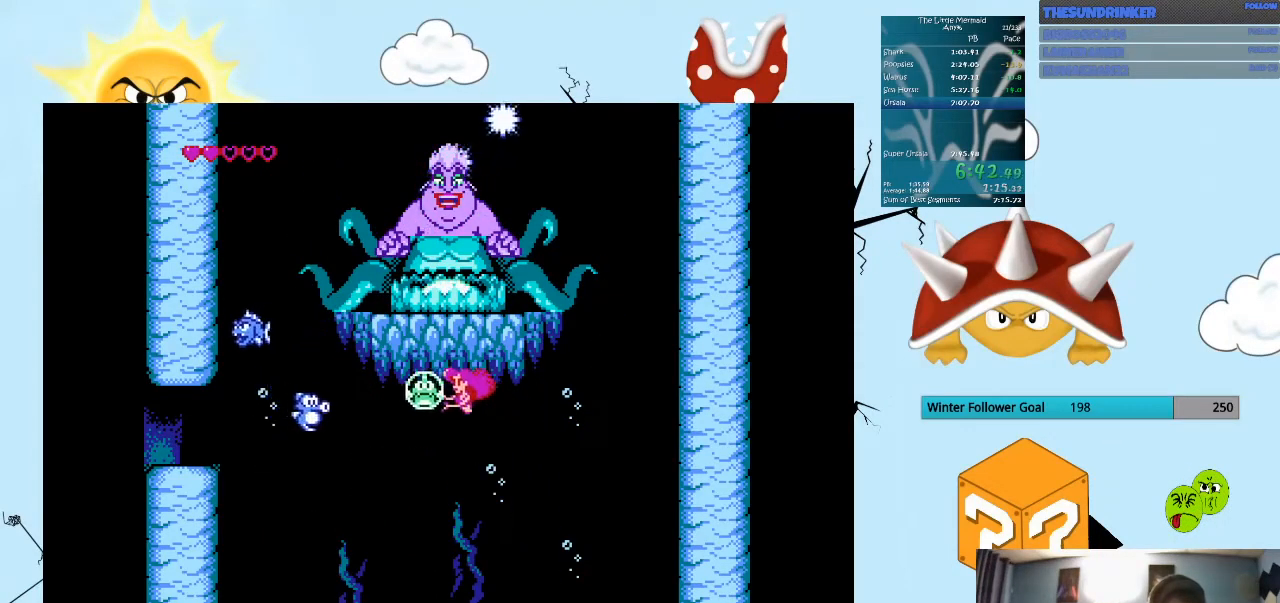
{"buttons": ["B"], "events": [[167, "DPAD_UP", "up"], [367, "DPAD_DOWN", "down"], [433, "DPAD_DOWN", "up"]]}
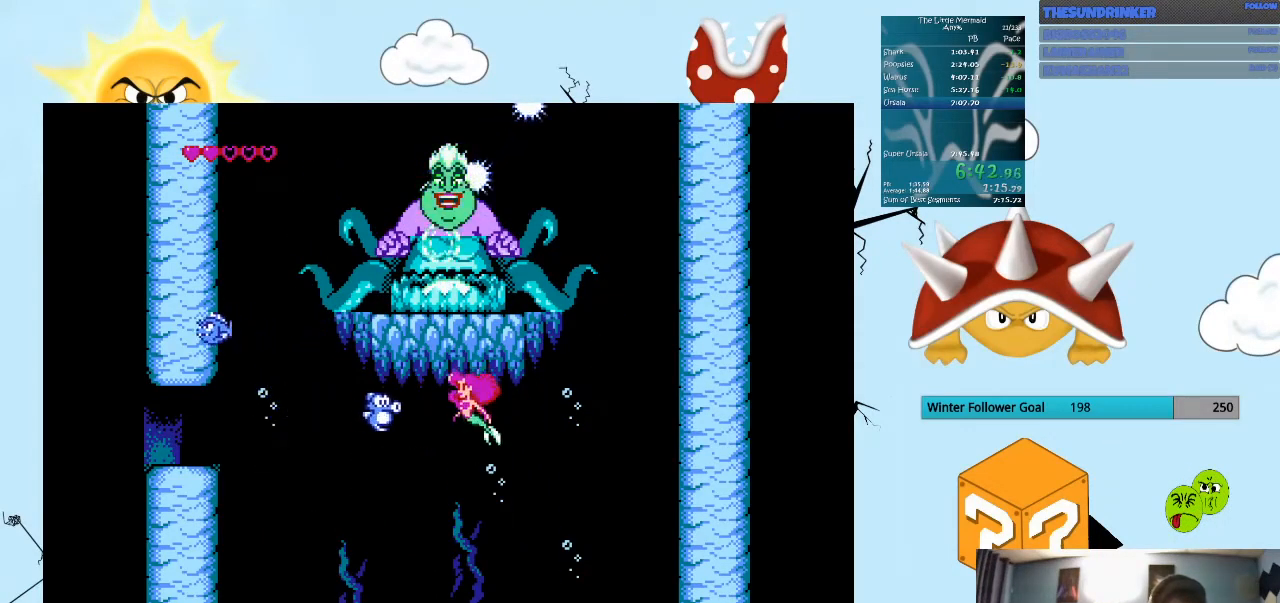
{"buttons": ["B", "DPAD_LEFT"], "events": [[433, "DPAD_LEFT", "down"]]}
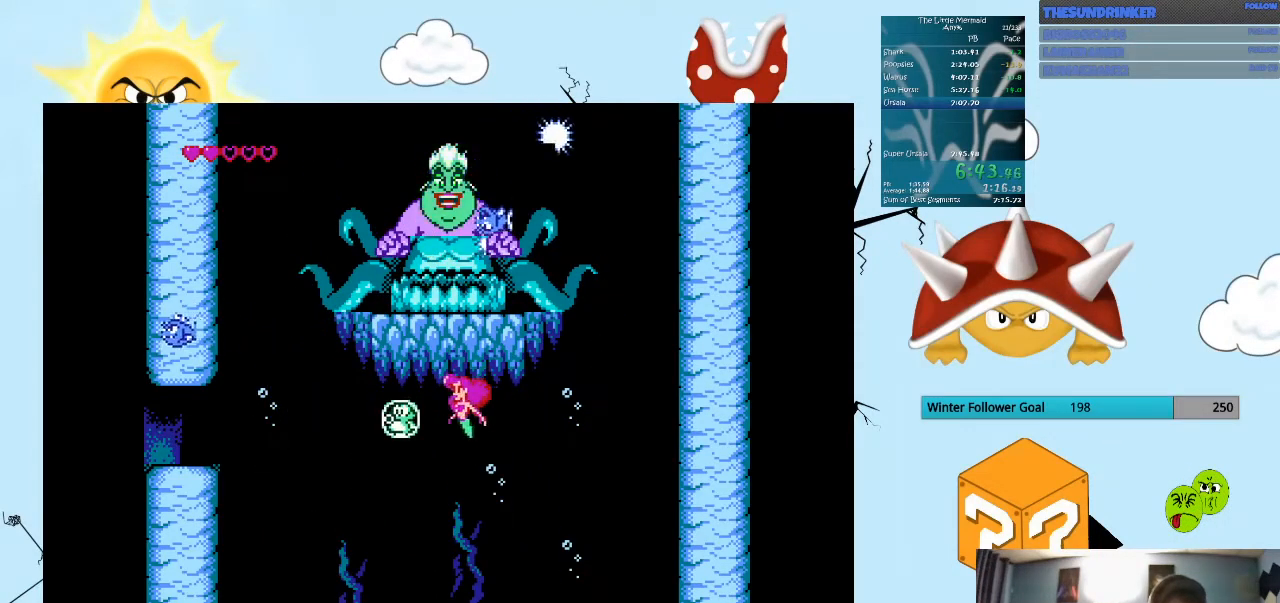
{"buttons": ["B"], "events": [[133, "DPAD_LEFT", "up"], [267, "DPAD_RIGHT", "down"], [500, "DPAD_RIGHT", "up"]]}
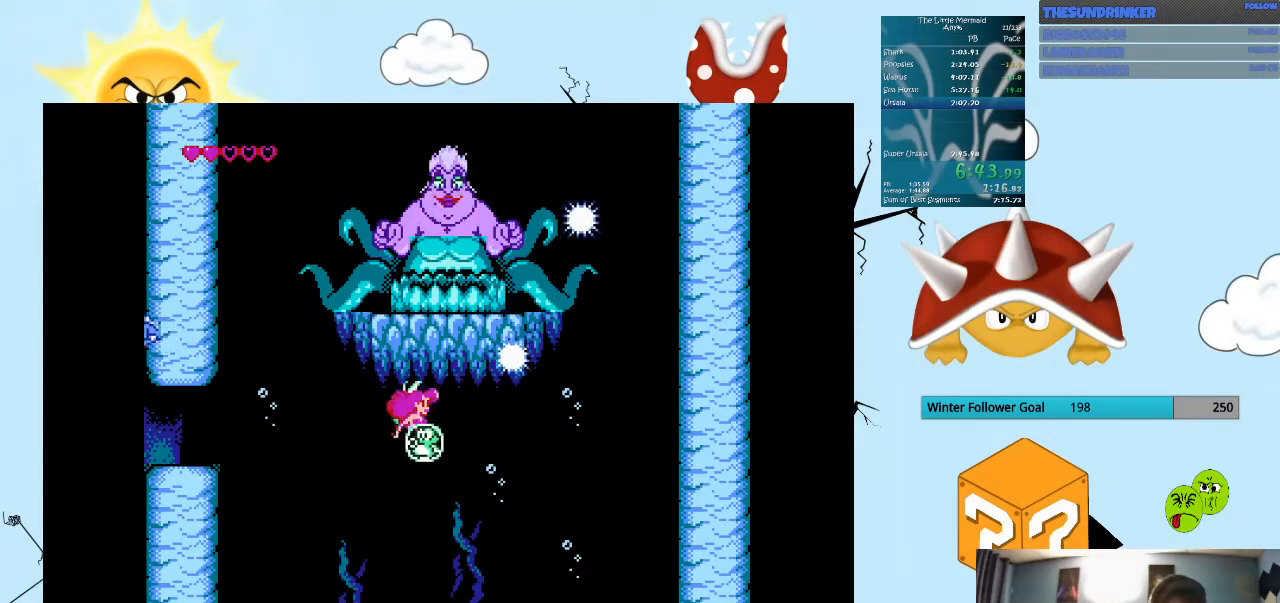
{"buttons": ["B"], "events": [[133, "DPAD_UP", "down"], [400, "DPAD_UP", "up"]]}
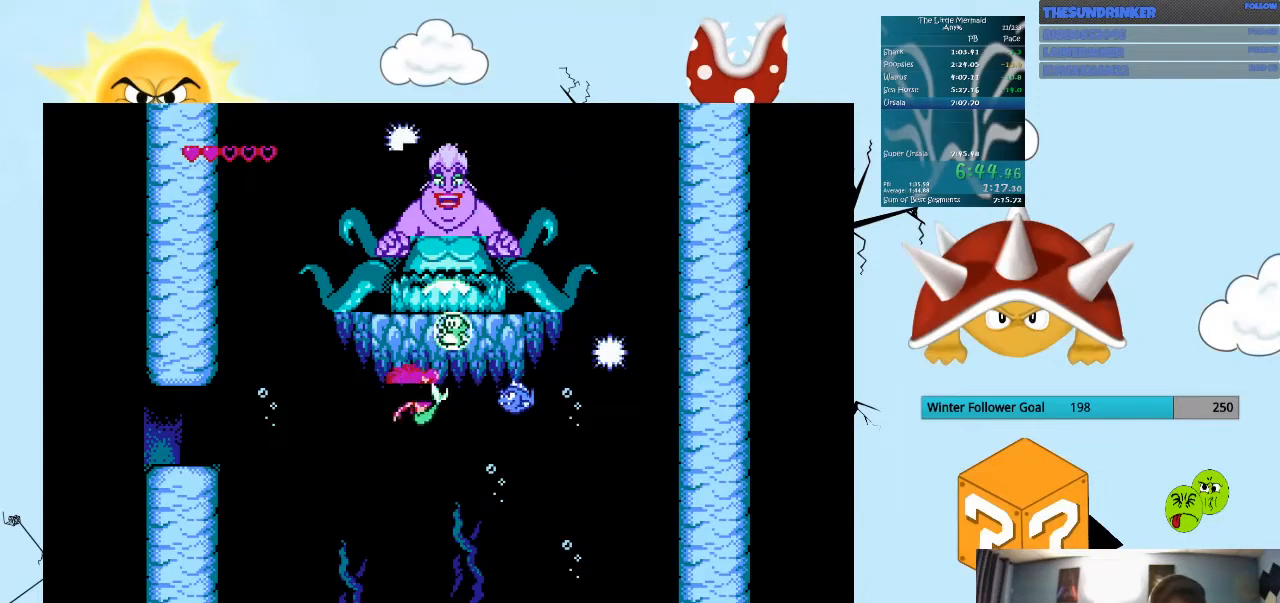
{"buttons": ["B"], "events": []}
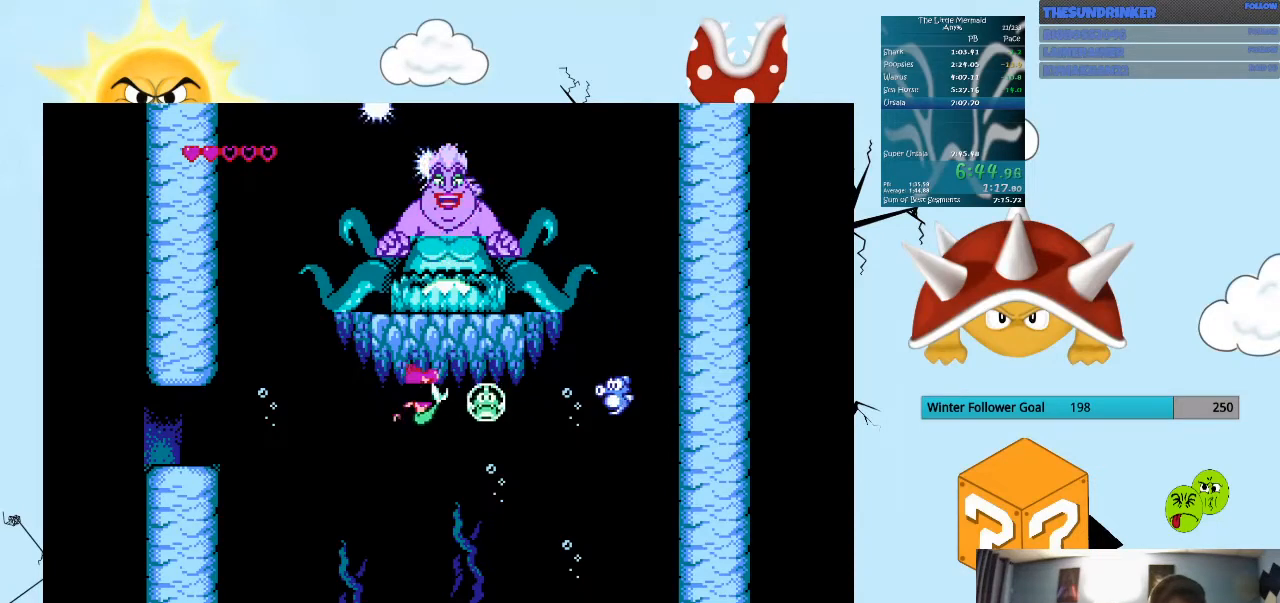
{"buttons": ["B", "DPAD_LEFT"], "events": [[167, "DPAD_RIGHT", "down"], [367, "DPAD_RIGHT", "up"], [433, "DPAD_LEFT", "down"]]}
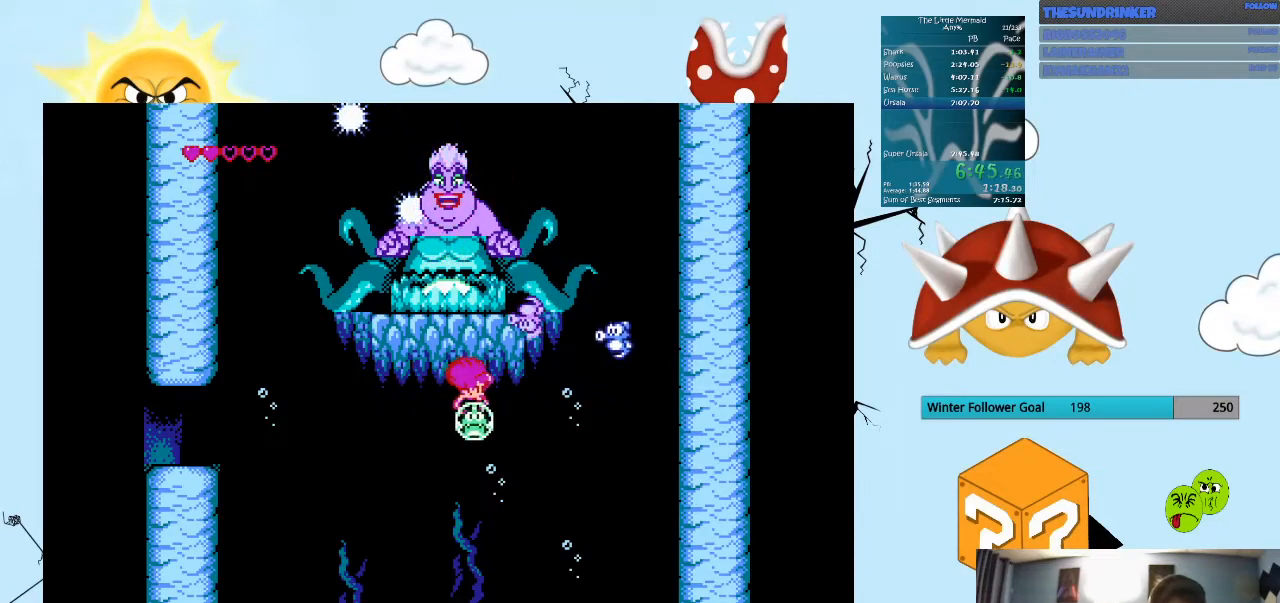
{"buttons": ["B", "DPAD_UP"], "events": [[100, "DPAD_LEFT", "up"], [367, "DPAD_LEFT", "down"], [400, "DPAD_LEFT", "up"], [500, "DPAD_UP", "down"]]}
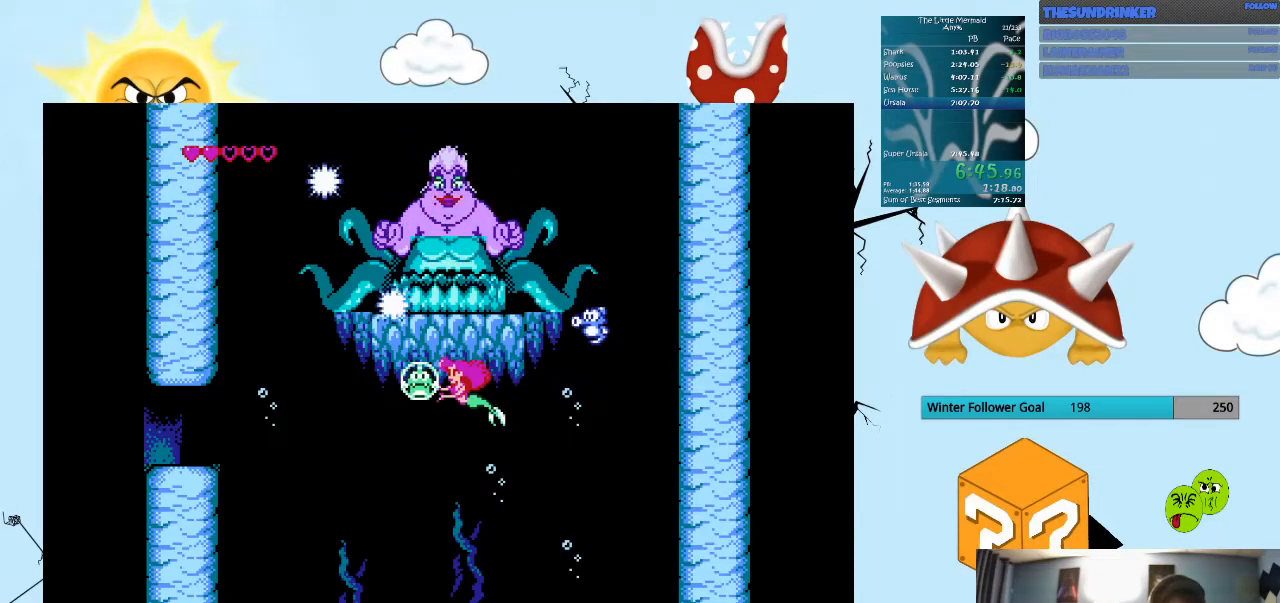
{"buttons": ["B"], "events": [[200, "DPAD_UP", "up"]]}